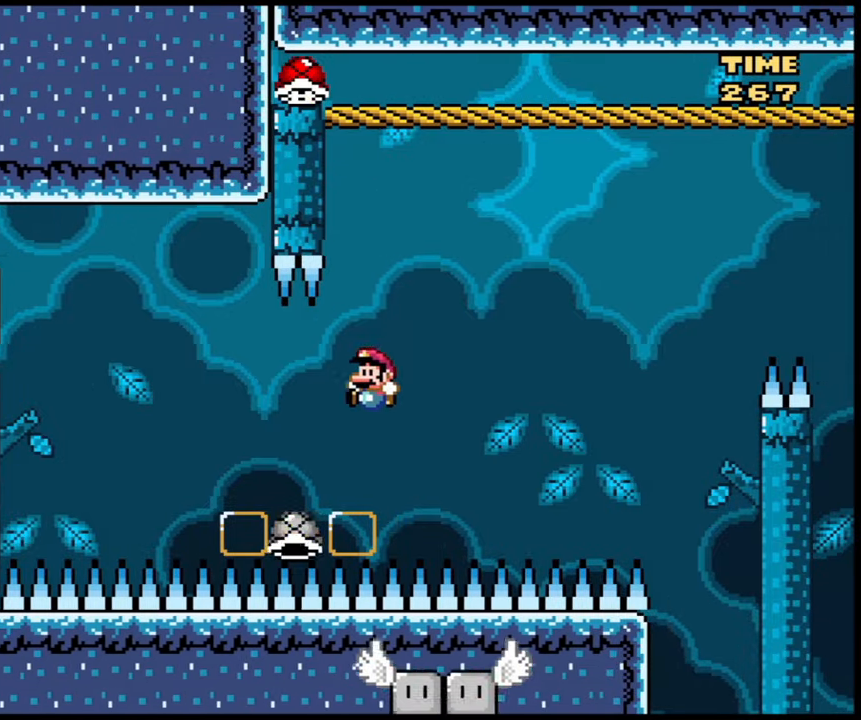
Gameplay with a controller (arcade stick); each line is a JSON object with the inputs held at the frame after it. "events" lists button and stick changes between this image and that frame as [ms after this image, input, new state], when the widget could be followed in between. Not read: DPAD_DOWN DPAD_RIGHT HOME L3 R3.
{"buttons": ["X"], "events": [[201, "B", "up"]]}
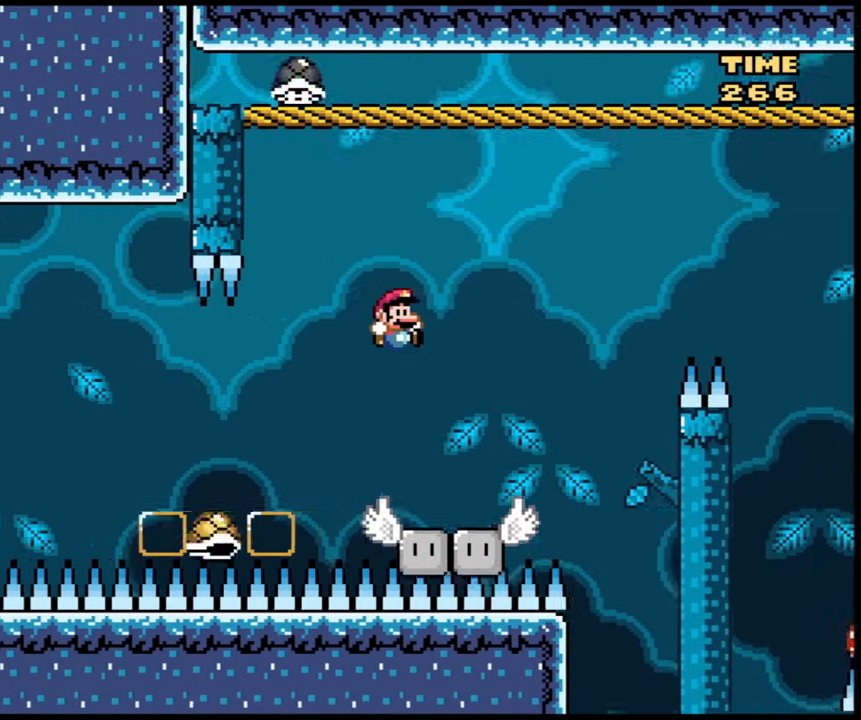
{"buttons": ["B", "X"], "events": [[267, "B", "down"]]}
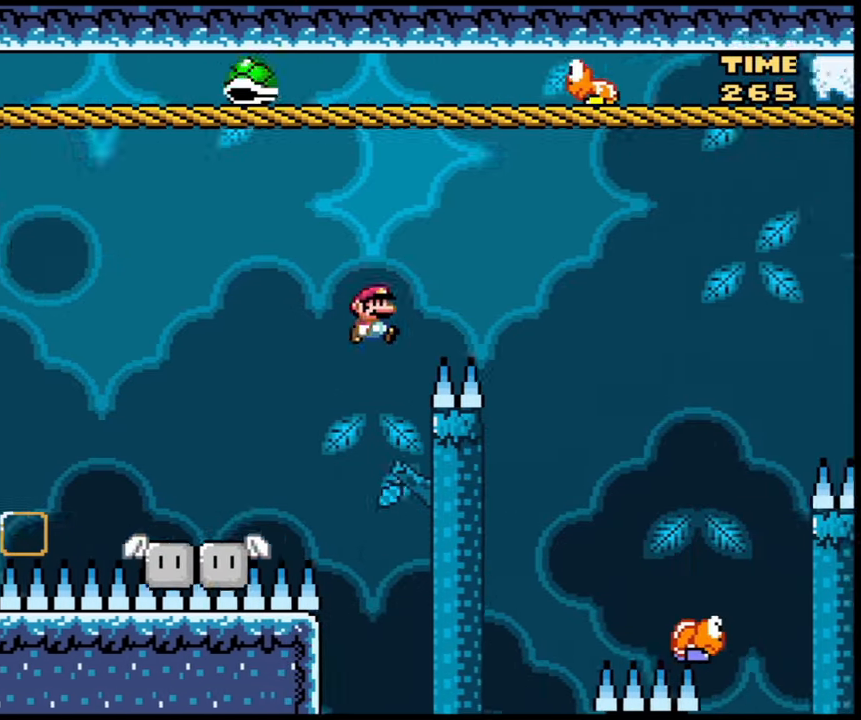
{"buttons": ["B", "X"], "events": [[334, "B", "up"], [468, "B", "down"]]}
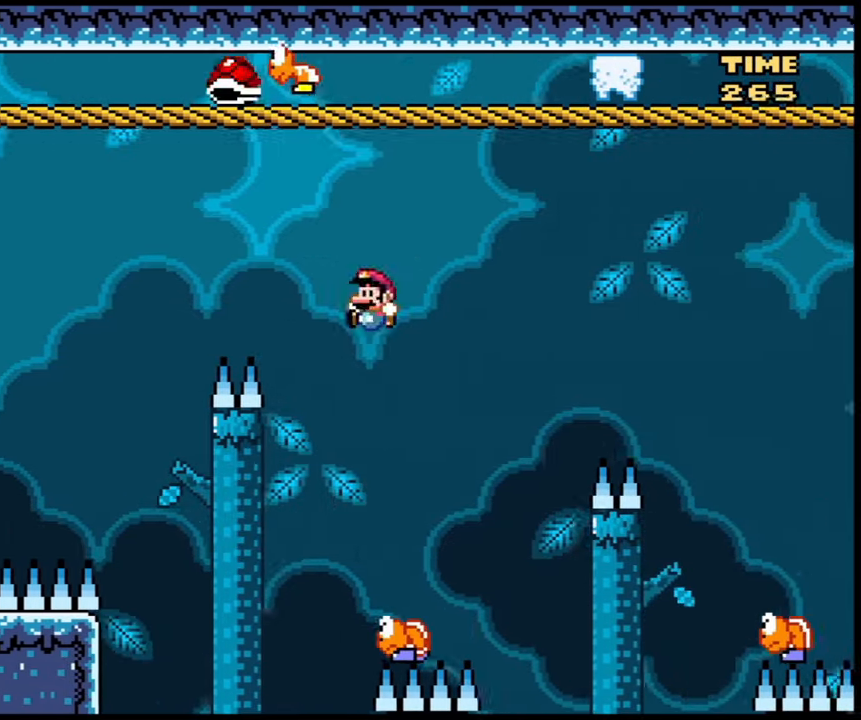
{"buttons": ["B", "X"], "events": []}
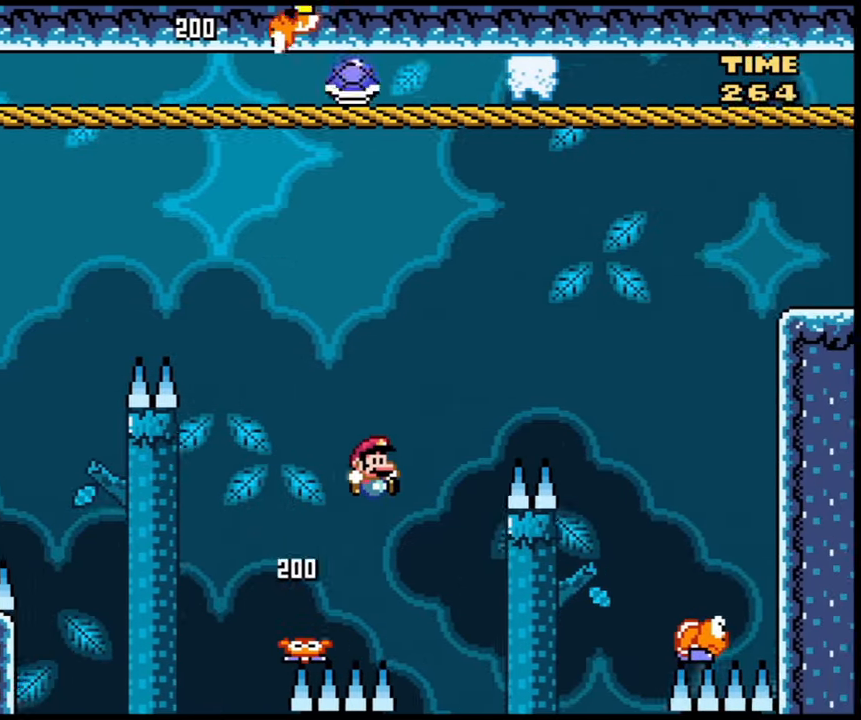
{"buttons": ["X"], "events": [[401, "B", "up"]]}
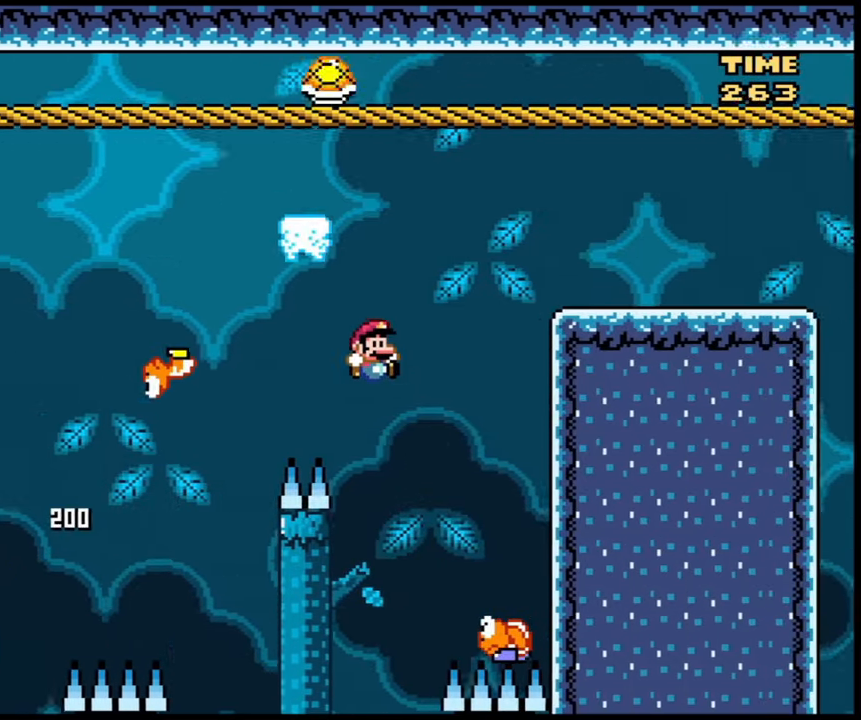
{"buttons": ["B", "X"], "events": [[67, "B", "down"]]}
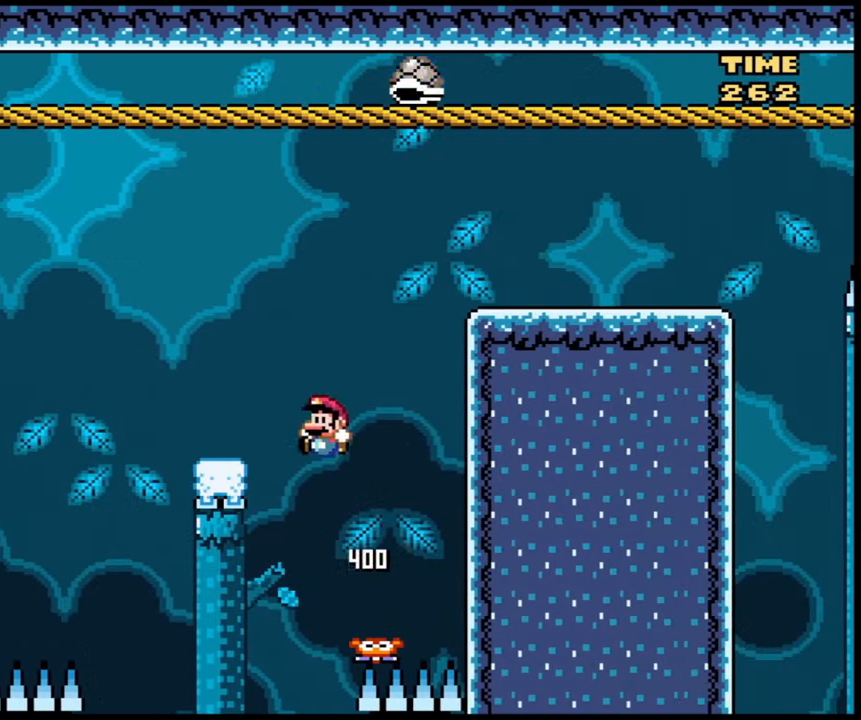
{"buttons": ["B", "X"], "events": [[134, "B", "up"], [501, "B", "down"]]}
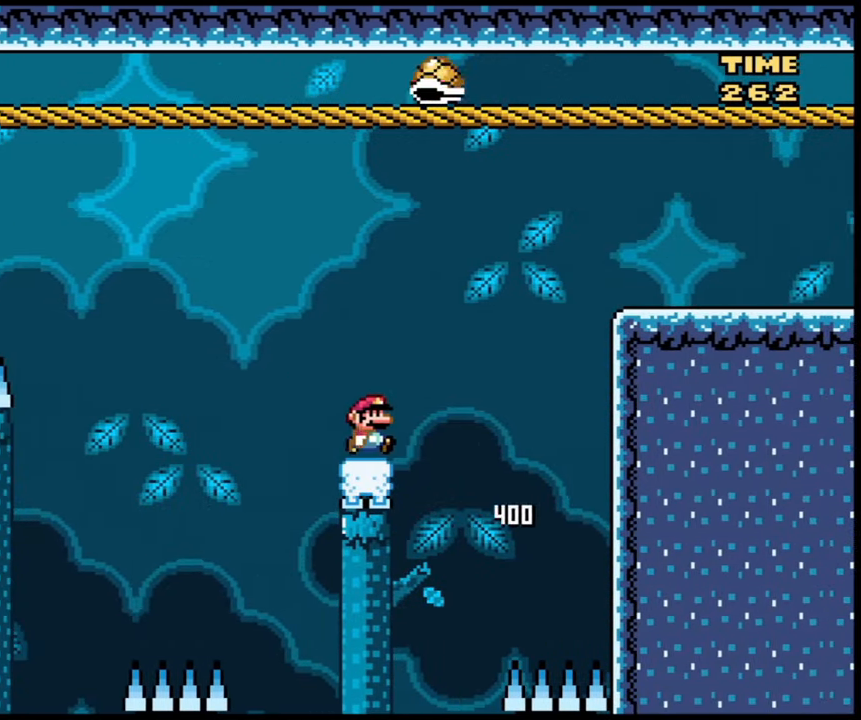
{"buttons": ["B", "X"], "events": []}
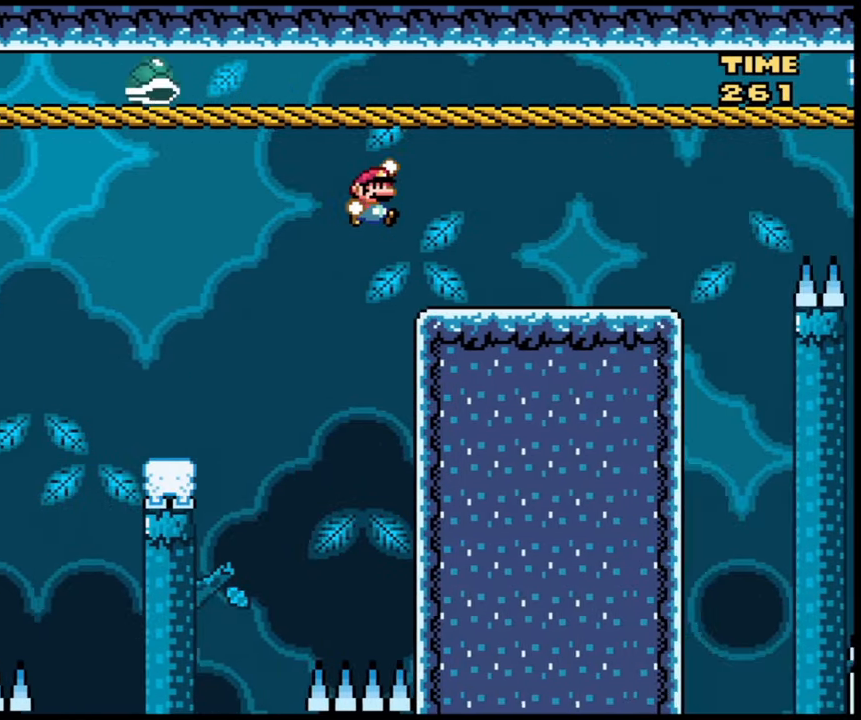
{"buttons": ["X"], "events": [[101, "B", "up"]]}
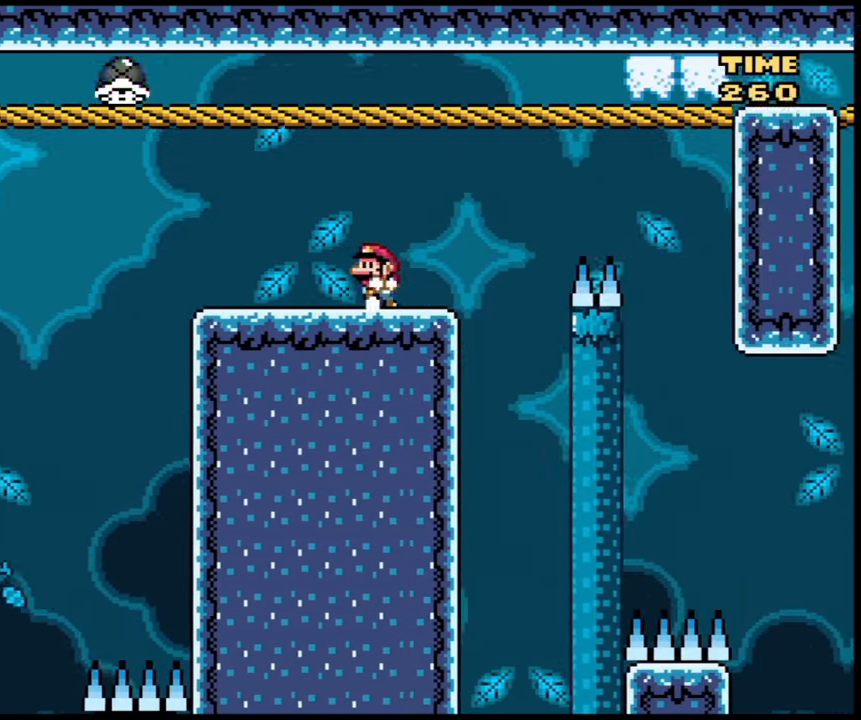
{"buttons": ["X"], "events": []}
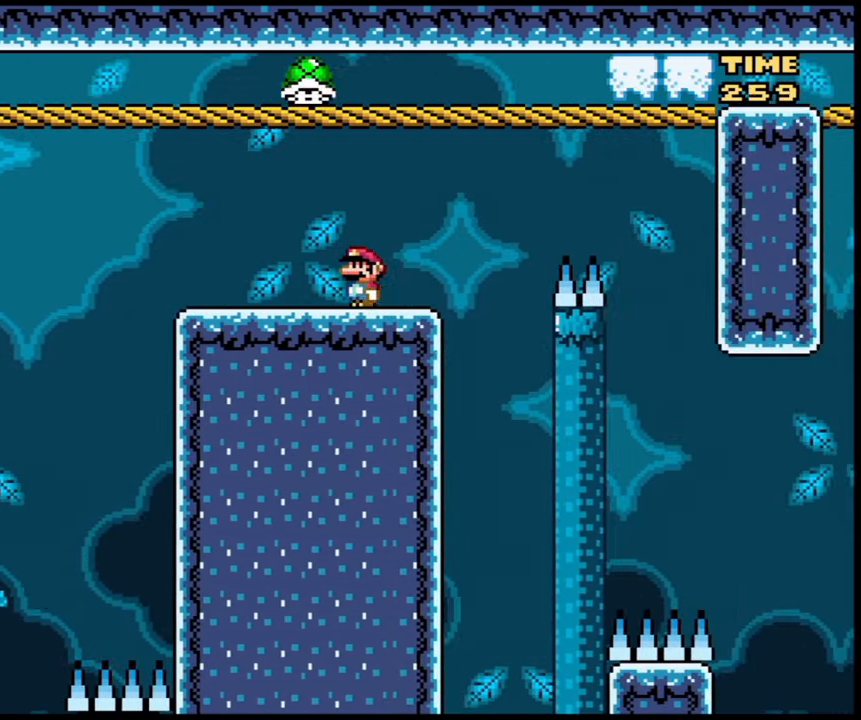
{"buttons": ["X"], "events": []}
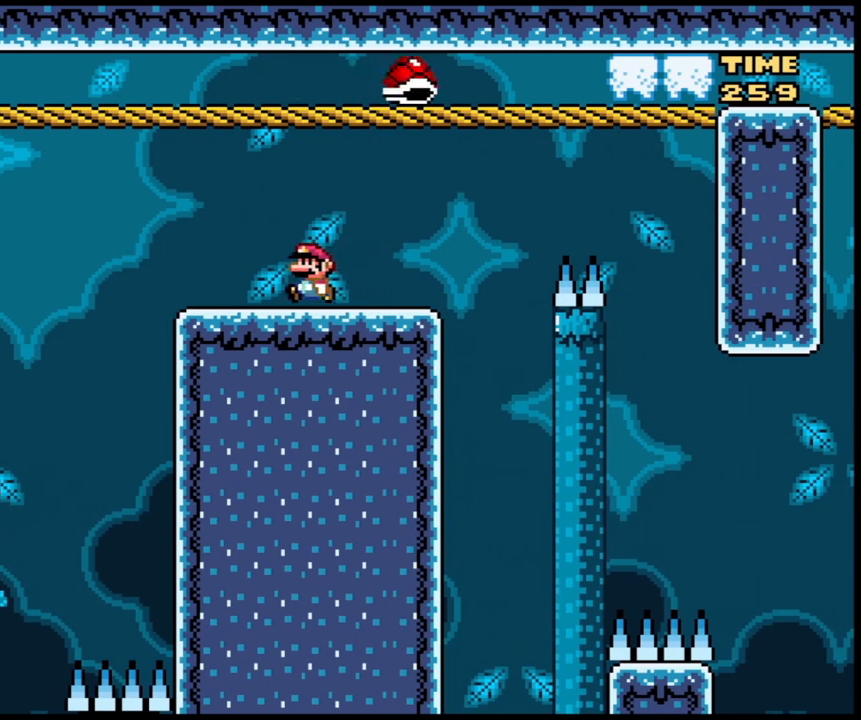
{"buttons": ["X"], "events": []}
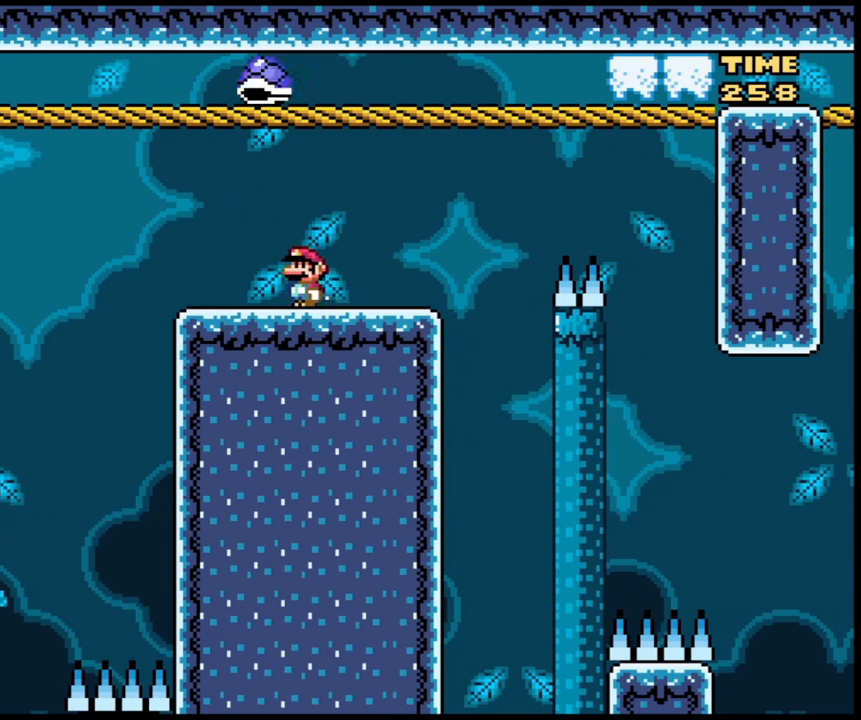
{"buttons": ["X"], "events": []}
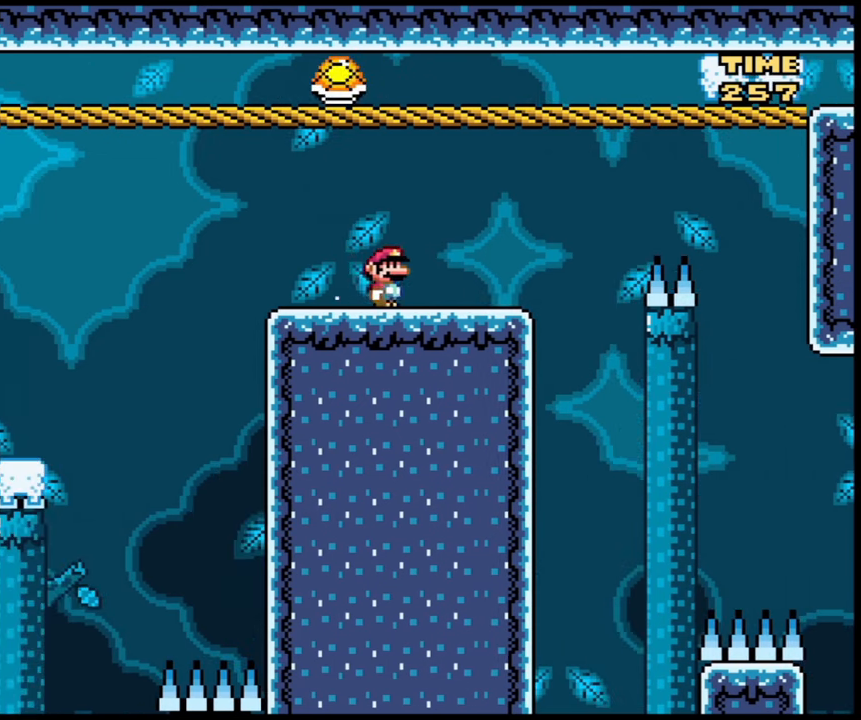
{"buttons": ["X"], "events": [[267, "A", "down"], [401, "A", "up"]]}
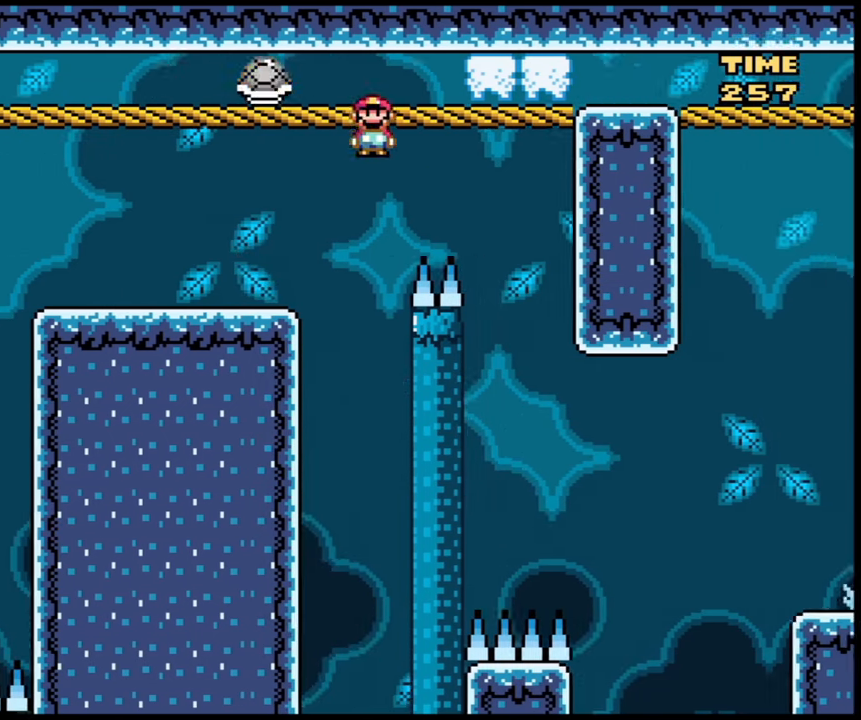
{"buttons": ["A", "X"], "events": [[33, "A", "down"]]}
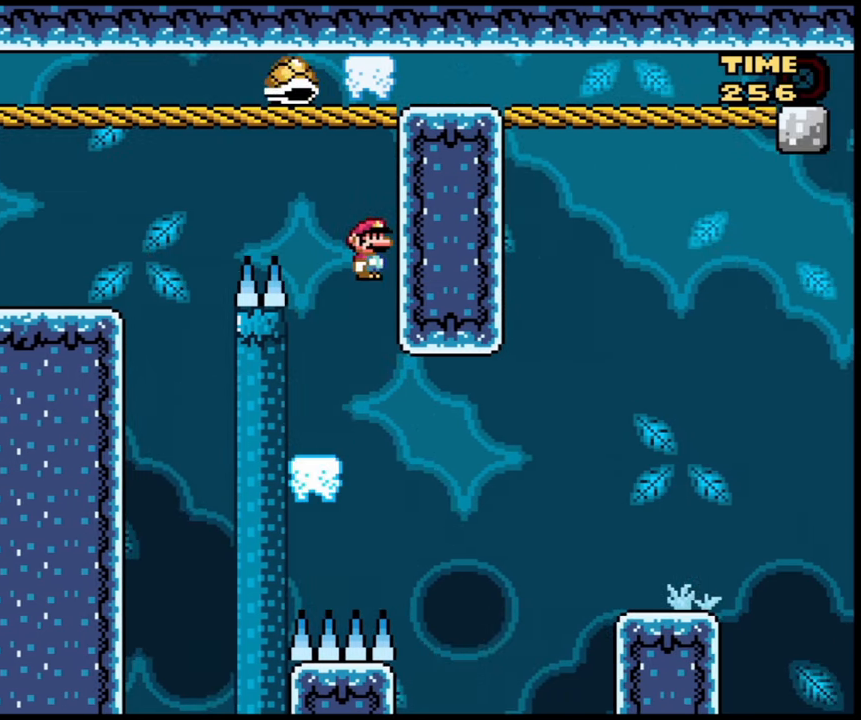
{"buttons": ["X"], "events": [[334, "A", "up"]]}
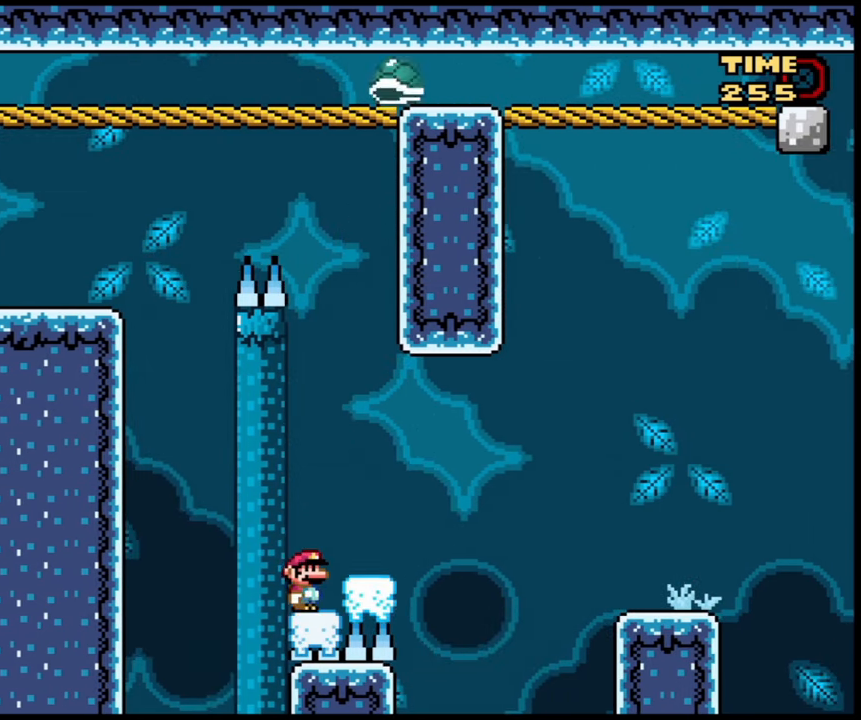
{"buttons": ["B", "X"], "events": [[467, "B", "down"]]}
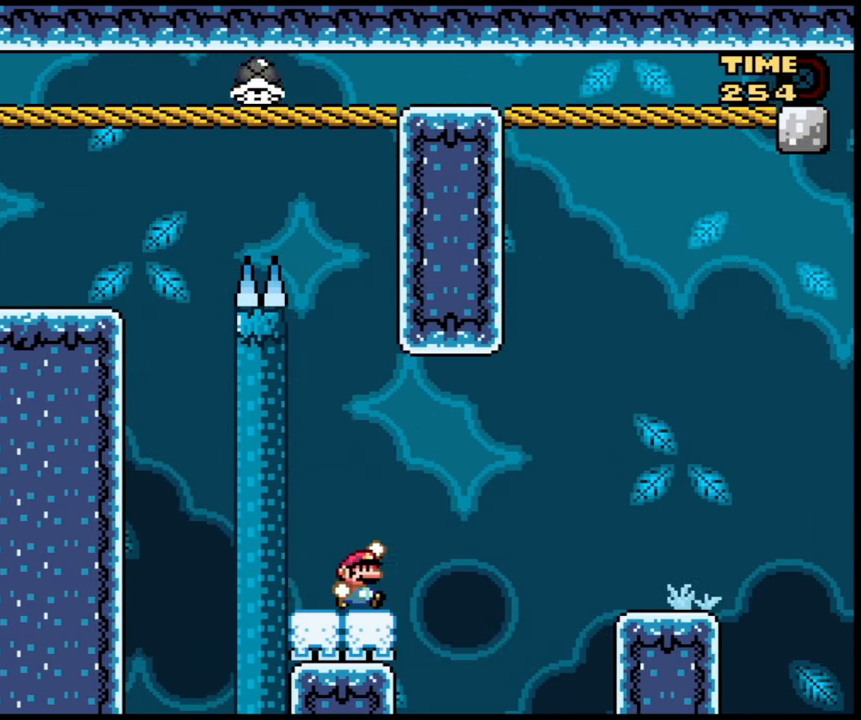
{"buttons": ["X"], "events": [[100, "B", "up"], [167, "B", "down"], [267, "B", "up"], [334, "B", "down"], [467, "B", "up"]]}
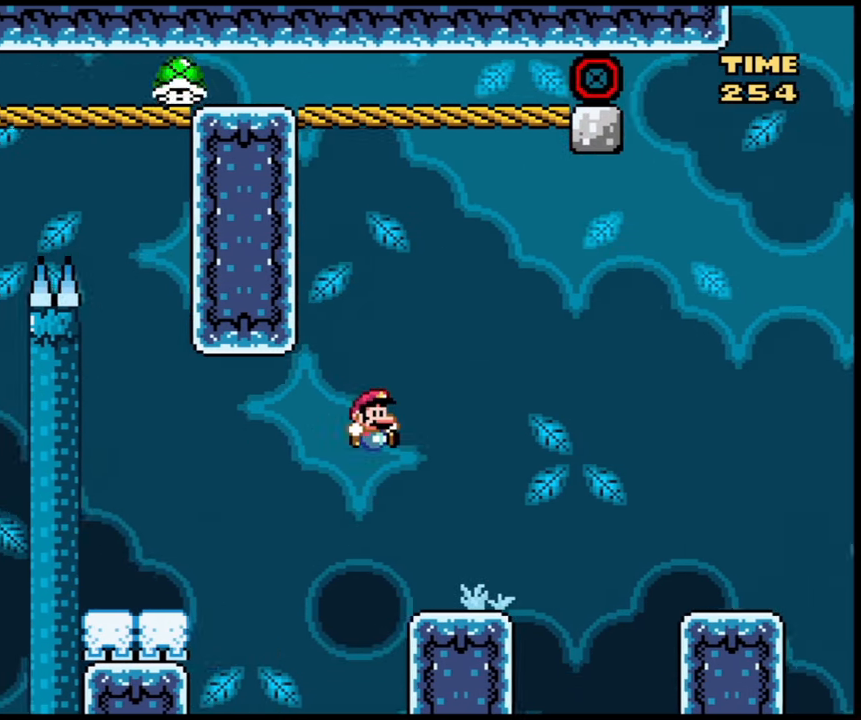
{"buttons": ["X"], "events": []}
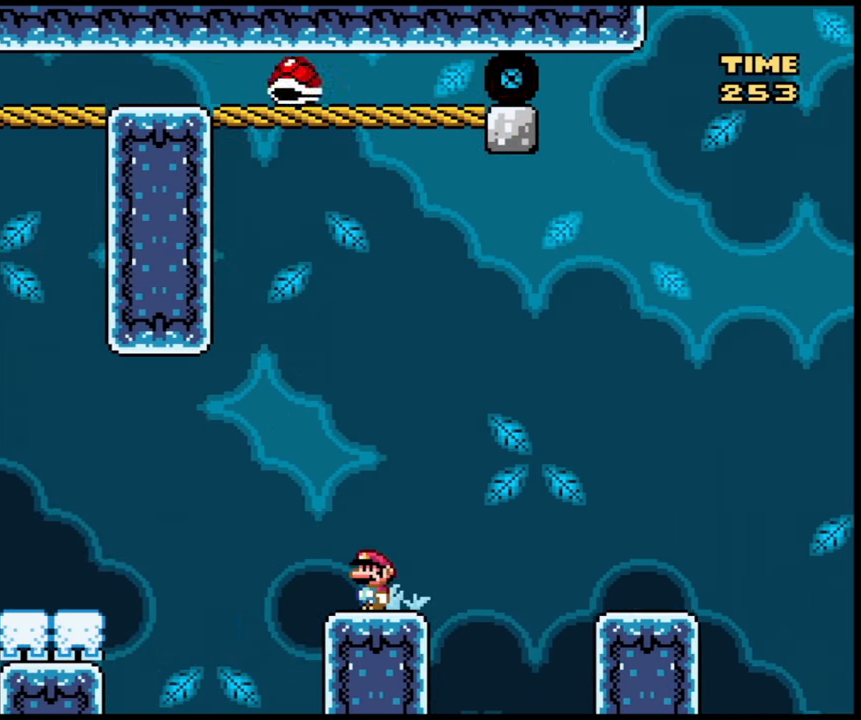
{"buttons": ["X"], "events": []}
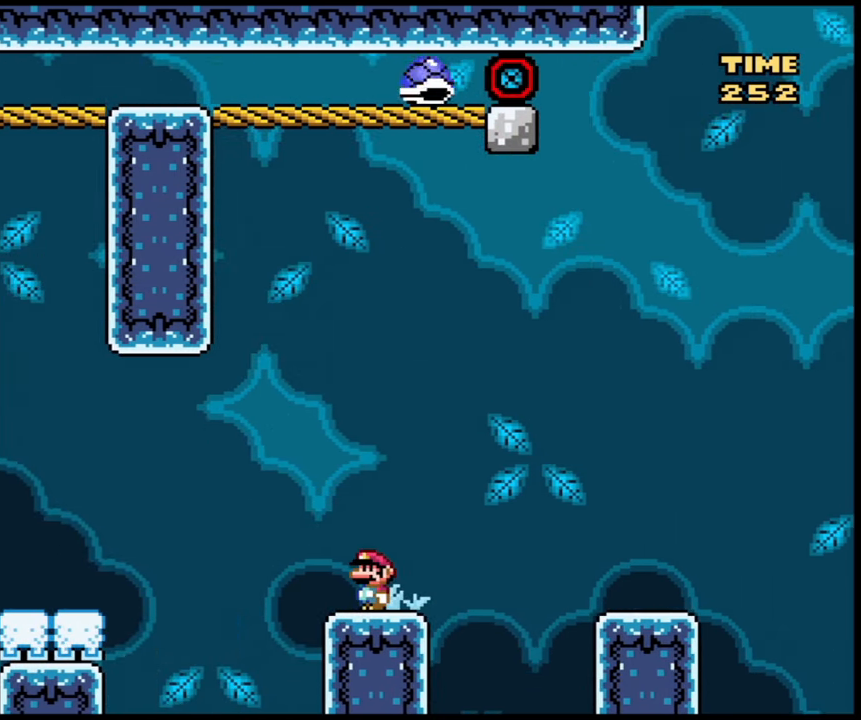
{"buttons": ["X"], "events": []}
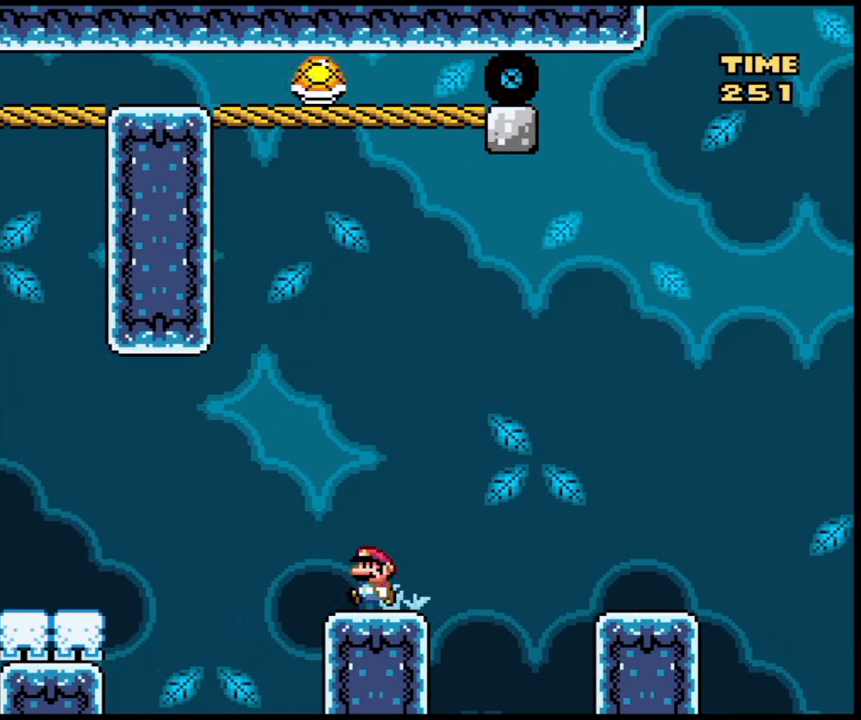
{"buttons": ["X"], "events": [[267, "B", "down"], [401, "B", "up"]]}
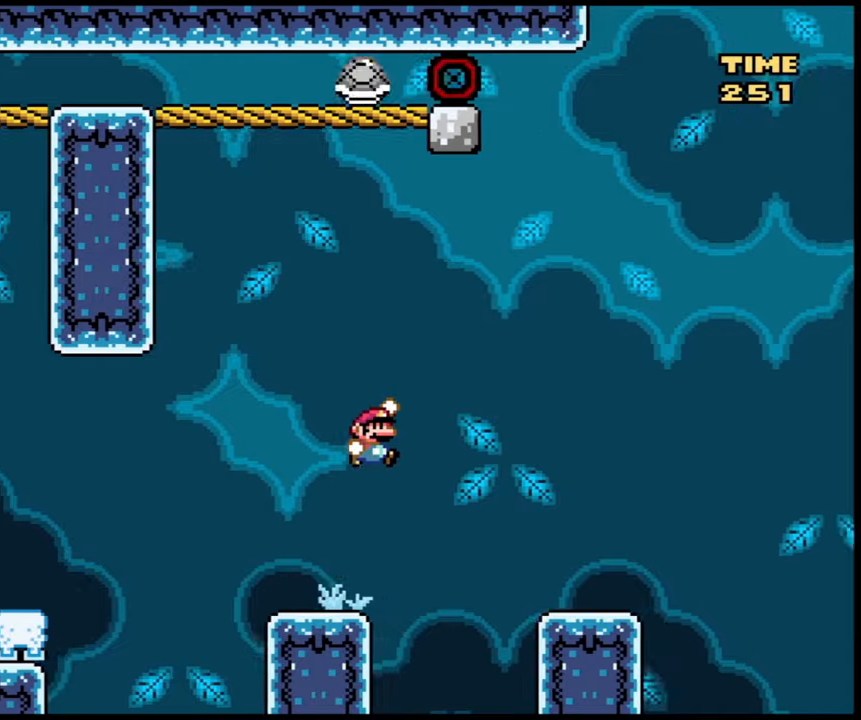
{"buttons": ["B", "X"], "events": [[400, "B", "down"]]}
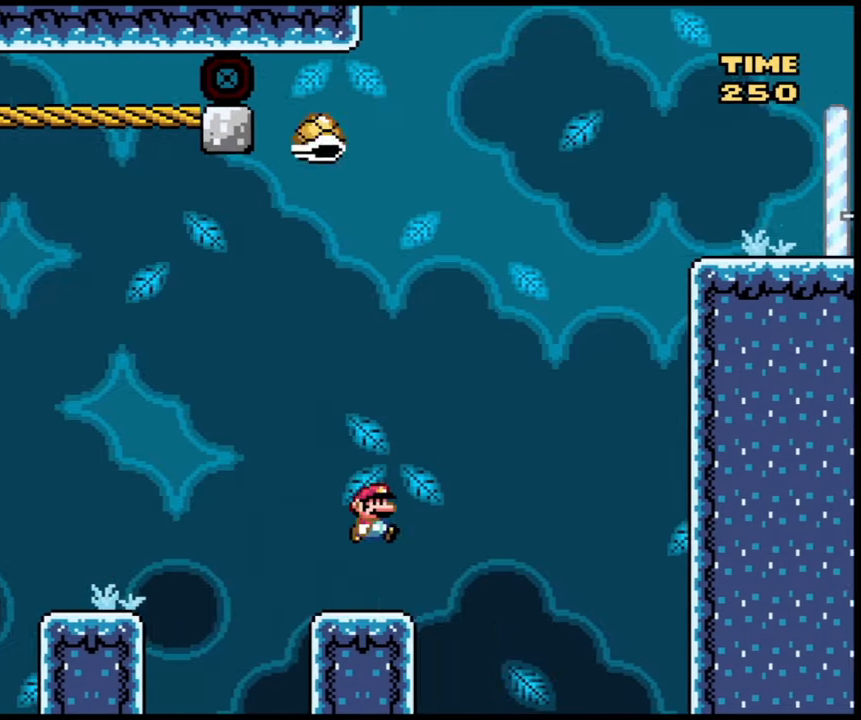
{"buttons": ["B", "X"], "events": [[100, "B", "up"], [201, "B", "down"]]}
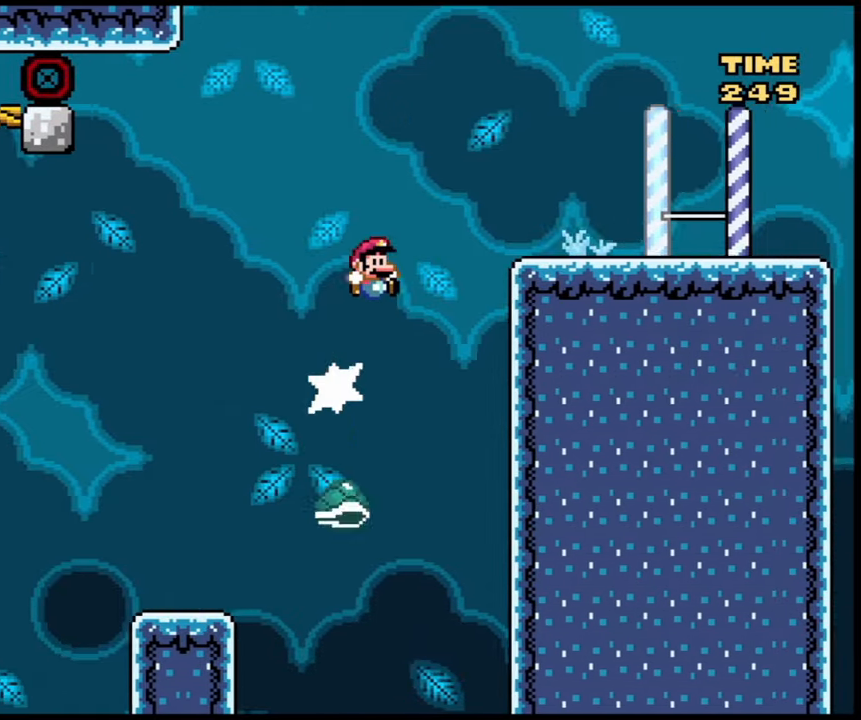
{"buttons": ["B", "X"], "events": []}
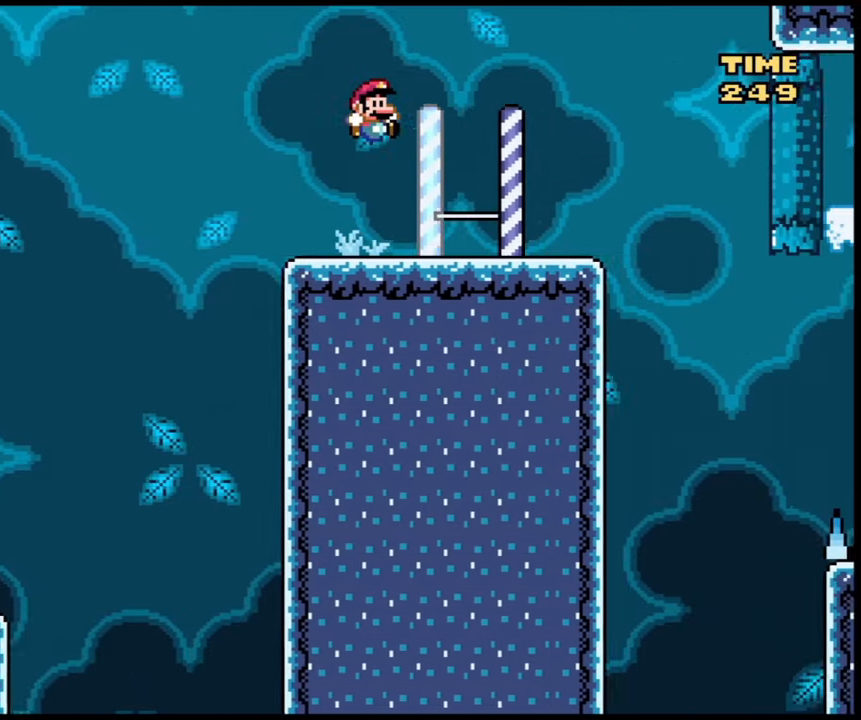
{"buttons": ["X"], "events": [[34, "B", "up"]]}
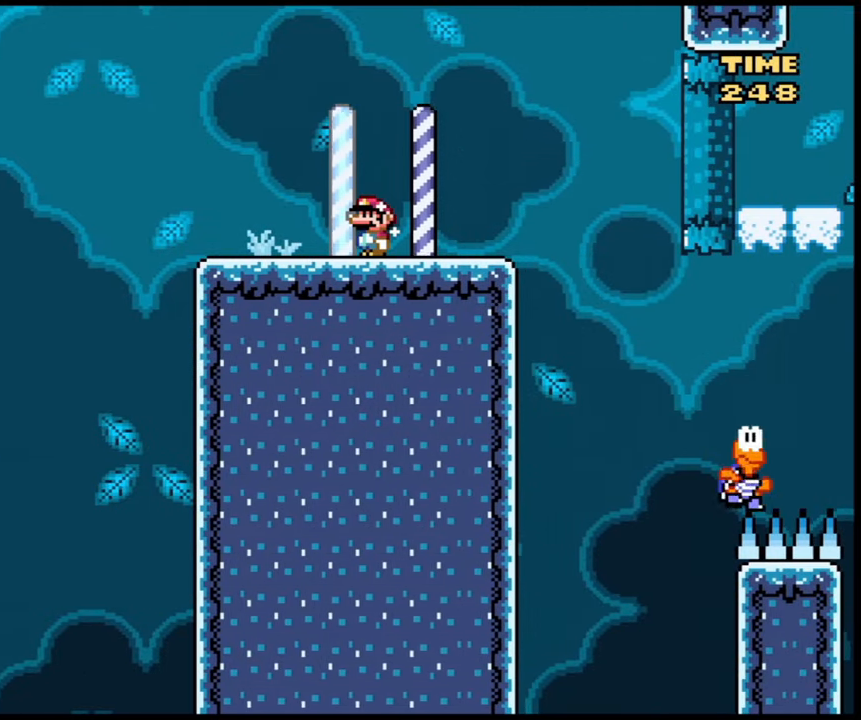
{"buttons": ["B", "X"], "events": [[434, "B", "down"]]}
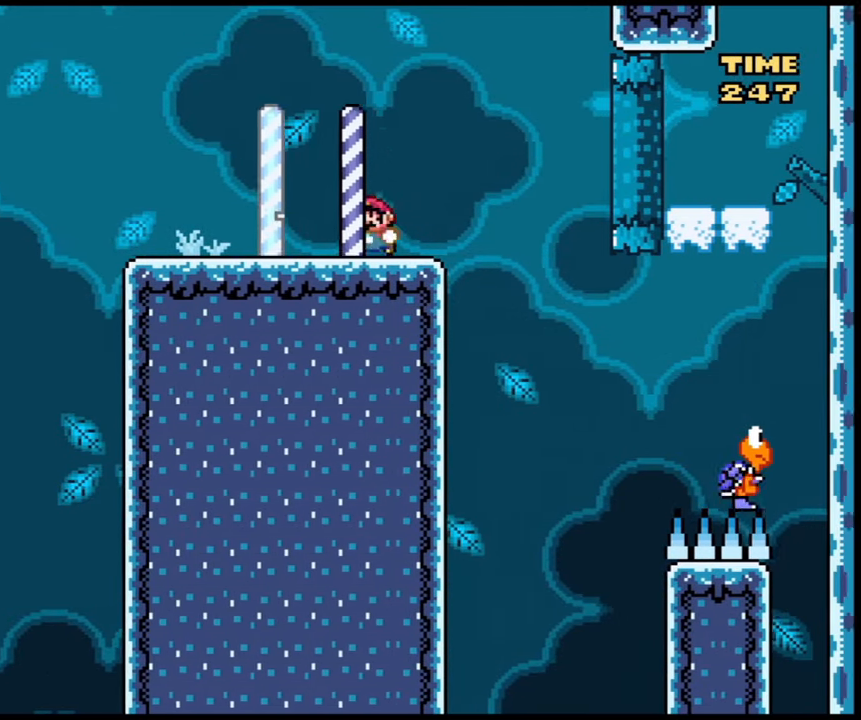
{"buttons": ["X"], "events": [[67, "B", "up"]]}
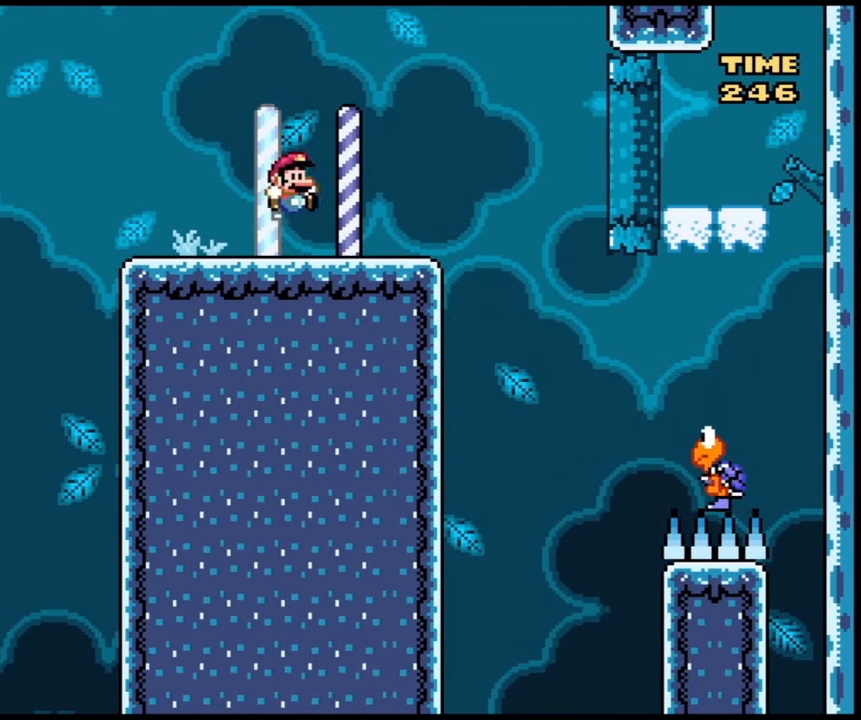
{"buttons": ["X"], "events": []}
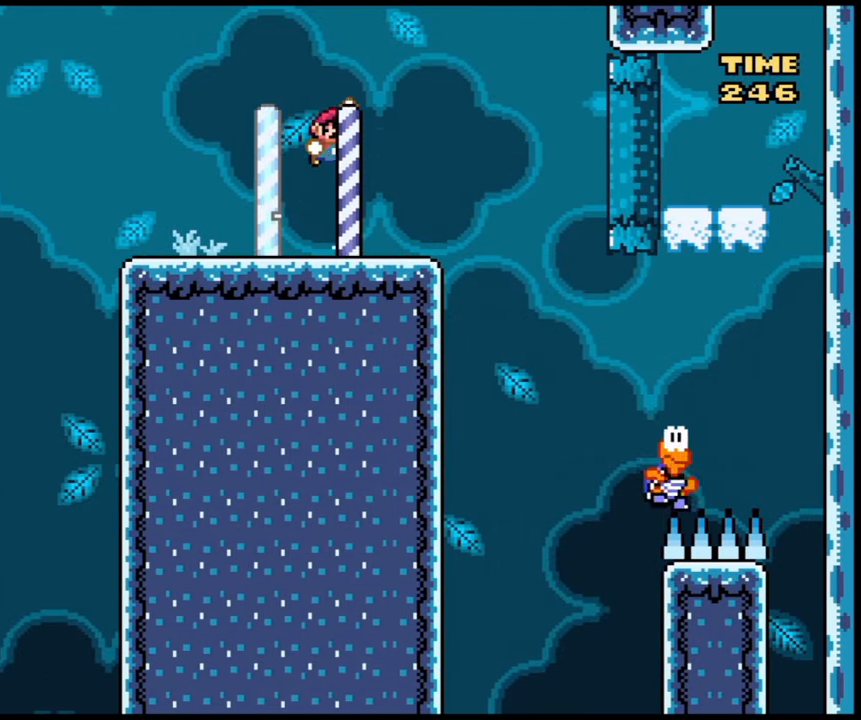
{"buttons": [], "events": [[267, "X", "up"]]}